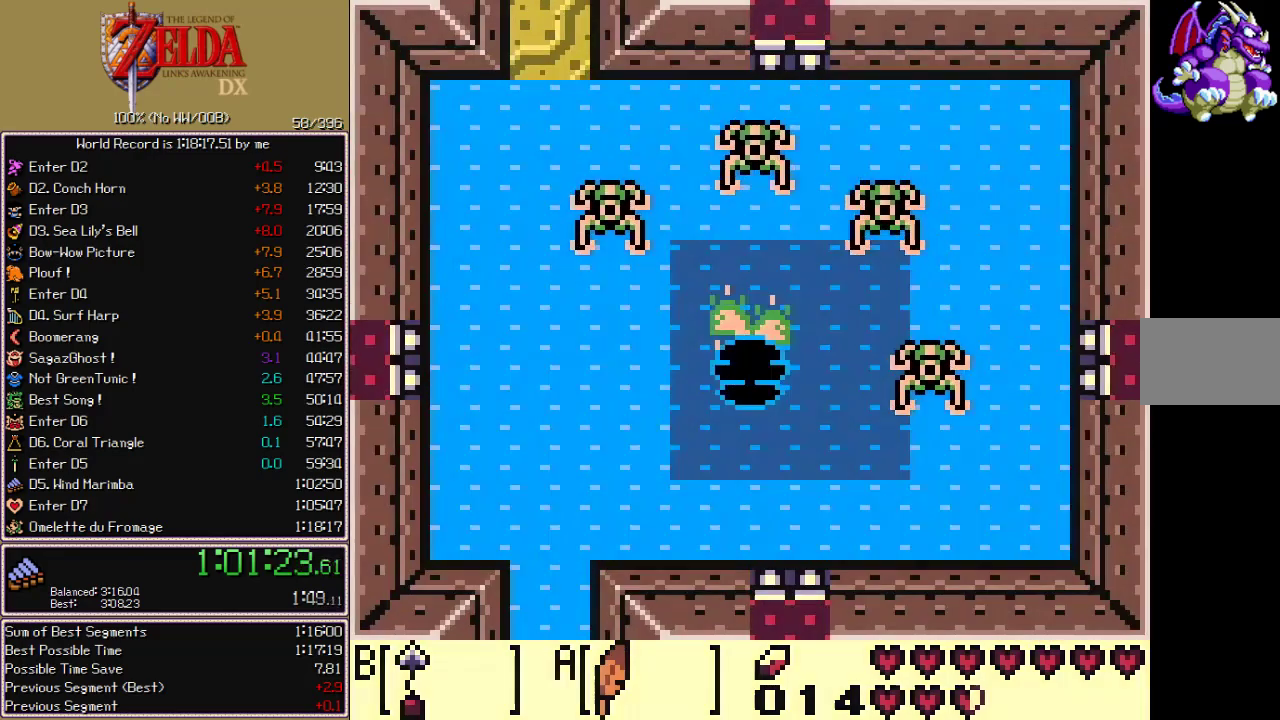
Gameplay with a controller (Nintendo layout); each line is a JSON object with the inputs held at the frame after it (dt_ms = milliseconds from this image to that frame). "events" lists button and stick changes between this image and that frame as [ms after this image, input, new state], when the widget could be followed in between. Not read: L3 R3 START.
{"dt_ms": 500, "buttons": ["DPAD_DOWN", "DPAD_LEFT"], "events": [[67, "B", "up"], [117, "DPAD_RIGHT", "up"], [217, "DPAD_LEFT", "down"], [250, "DPAD_DOWN", "down"]]}
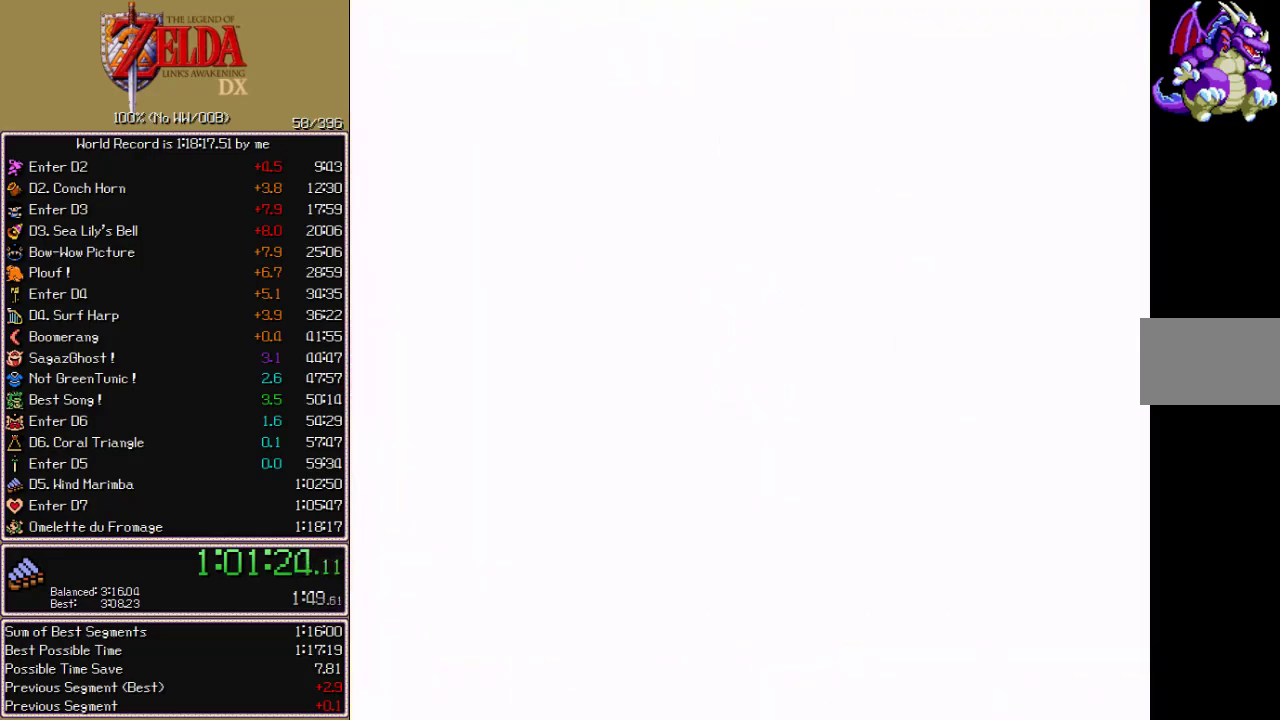
{"dt_ms": 500, "buttons": ["DPAD_DOWN", "DPAD_LEFT"]}
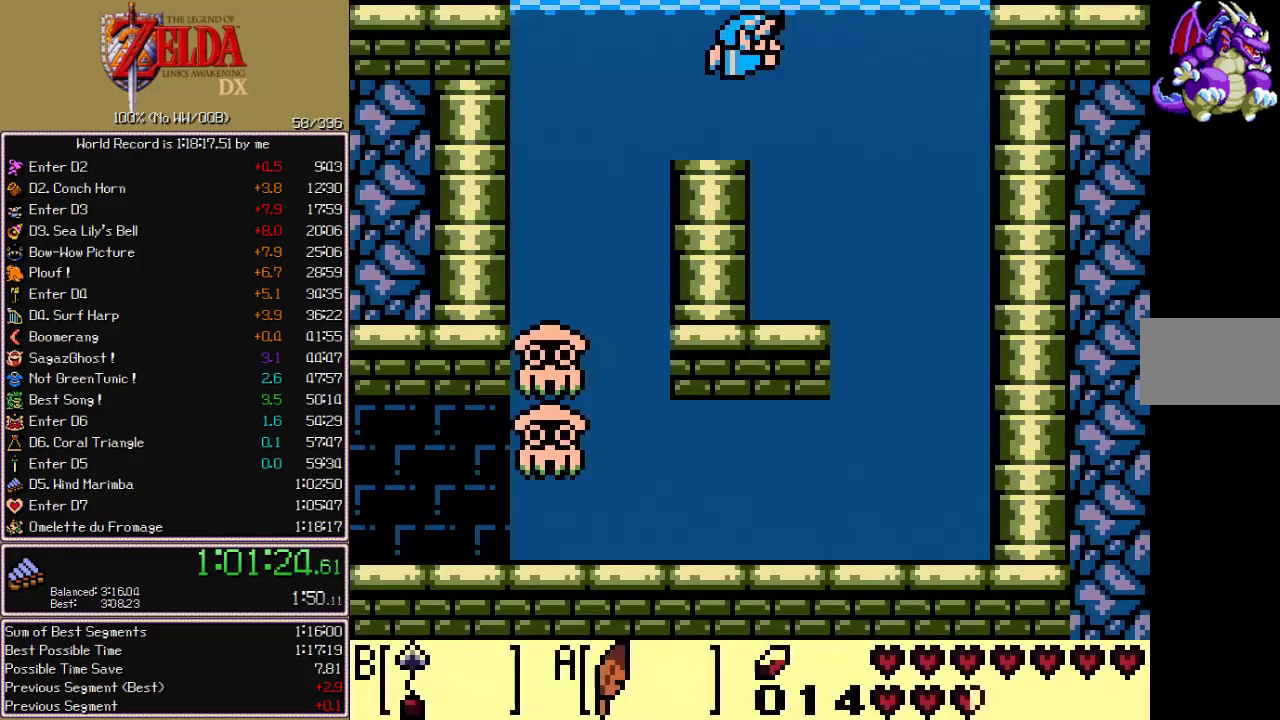
{"dt_ms": 1000, "buttons": ["DPAD_DOWN", "DPAD_LEFT"]}
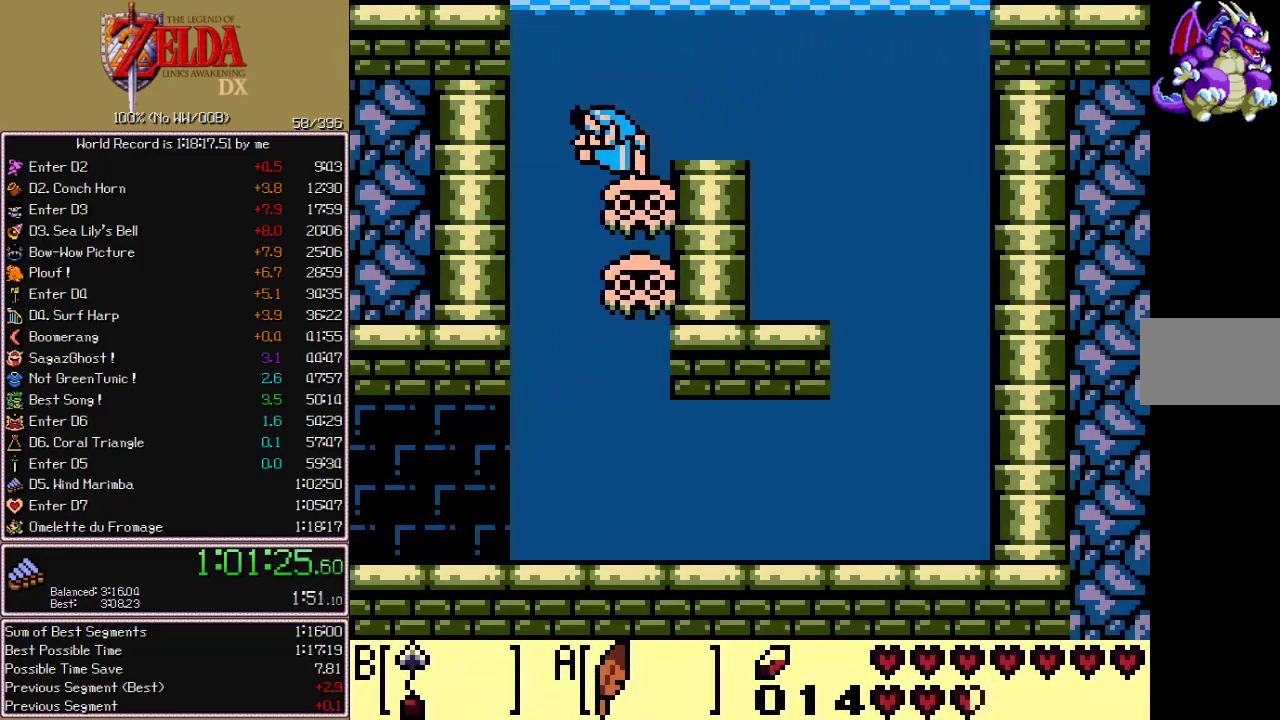
{"dt_ms": 500, "buttons": ["DPAD_DOWN", "DPAD_LEFT"], "events": []}
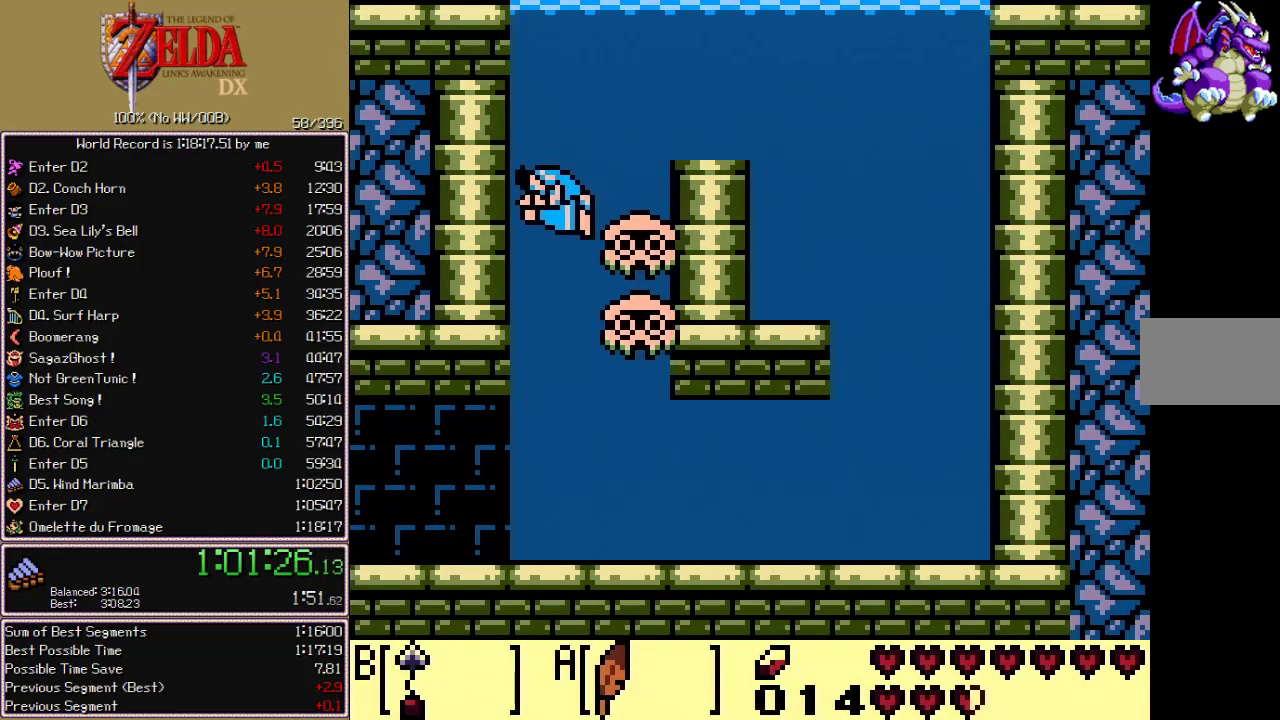
{"dt_ms": 500, "buttons": ["DPAD_DOWN"], "events": [[217, "DPAD_LEFT", "up"]]}
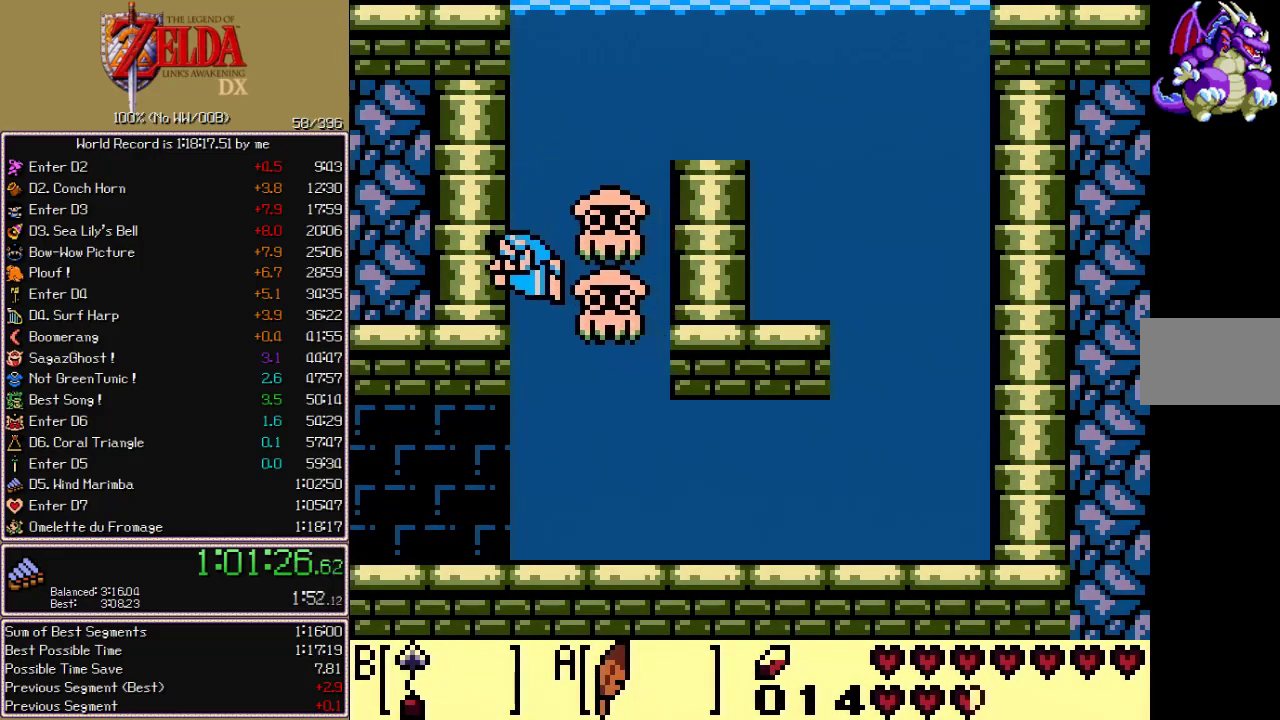
{"dt_ms": 500, "buttons": ["DPAD_DOWN"], "events": []}
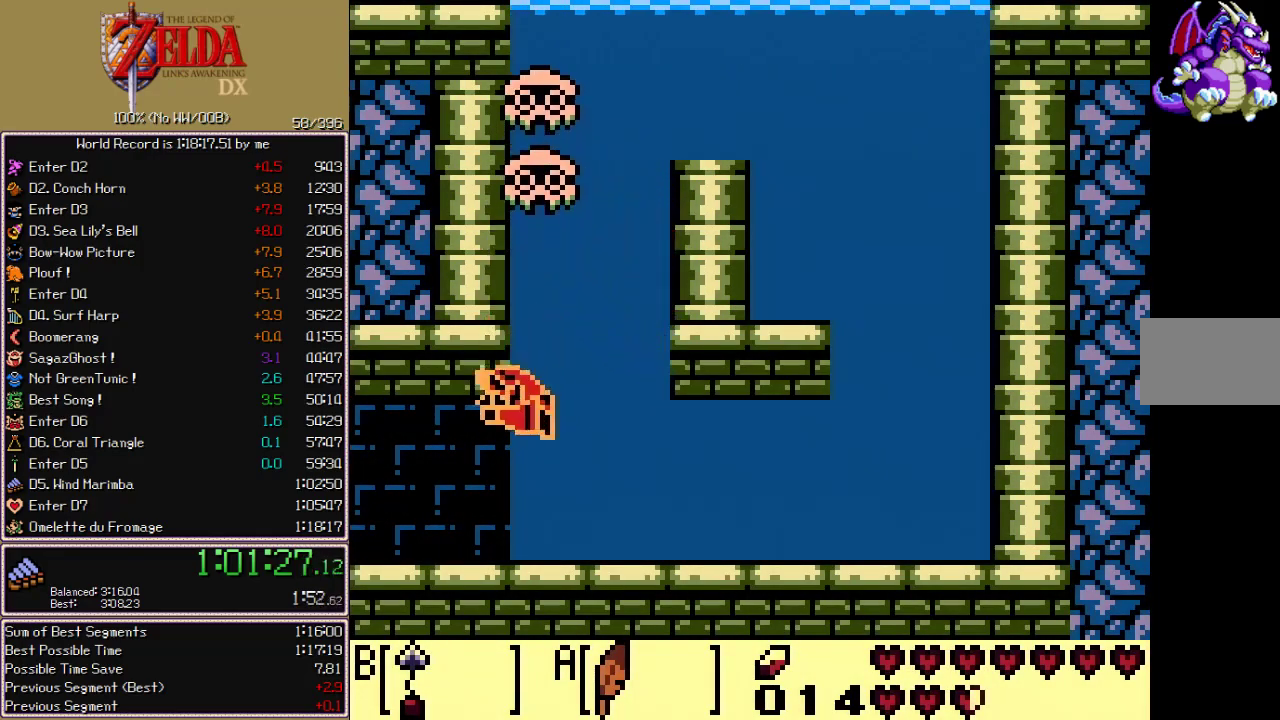
{"dt_ms": 500, "buttons": ["A", "DPAD_LEFT"], "events": [[50, "DPAD_LEFT", "down"], [217, "A", "down"], [217, "DPAD_DOWN", "up"], [283, "A", "up"], [500, "A", "down"]]}